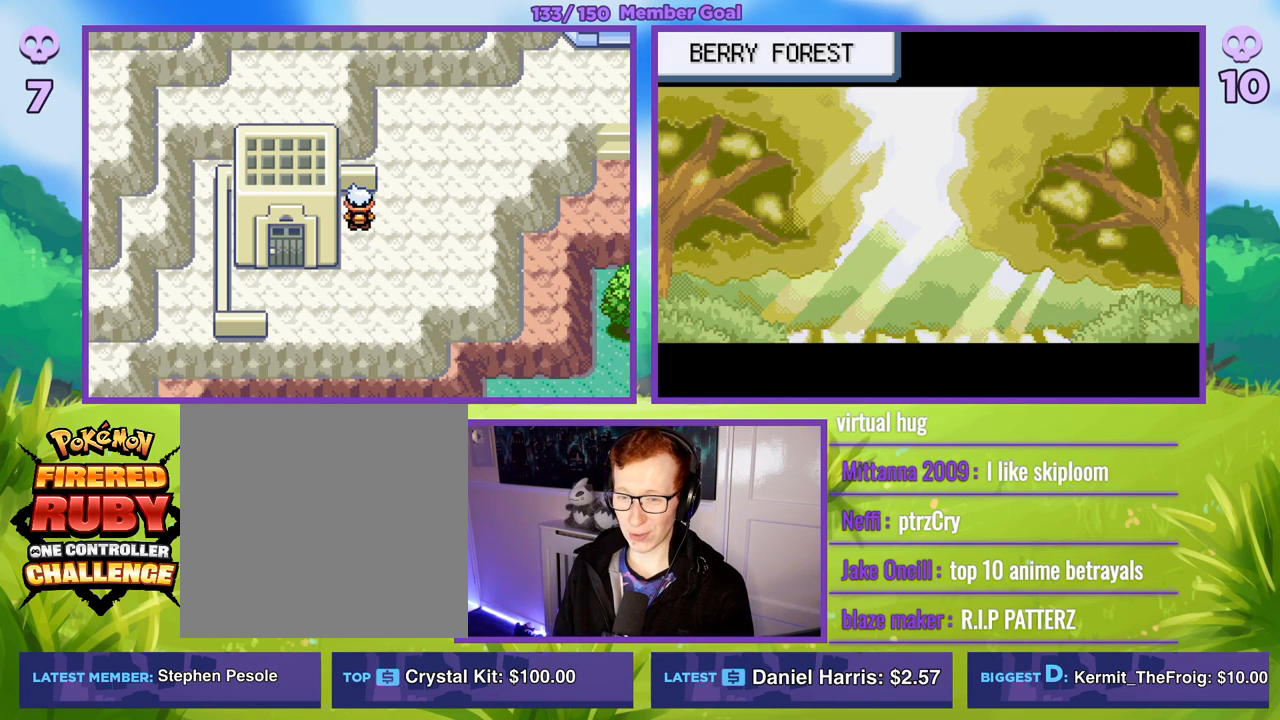
Gameplay with a controller (Xbox layout); each line is a JSON object with the inputs held at the frame after it. "events" lists button and stick changes between this image and that frame as [ms after this image, input, new state], when the widget could be followed in between.
{"buttons": [], "left_stick": "center", "right_stick": "center", "events": []}
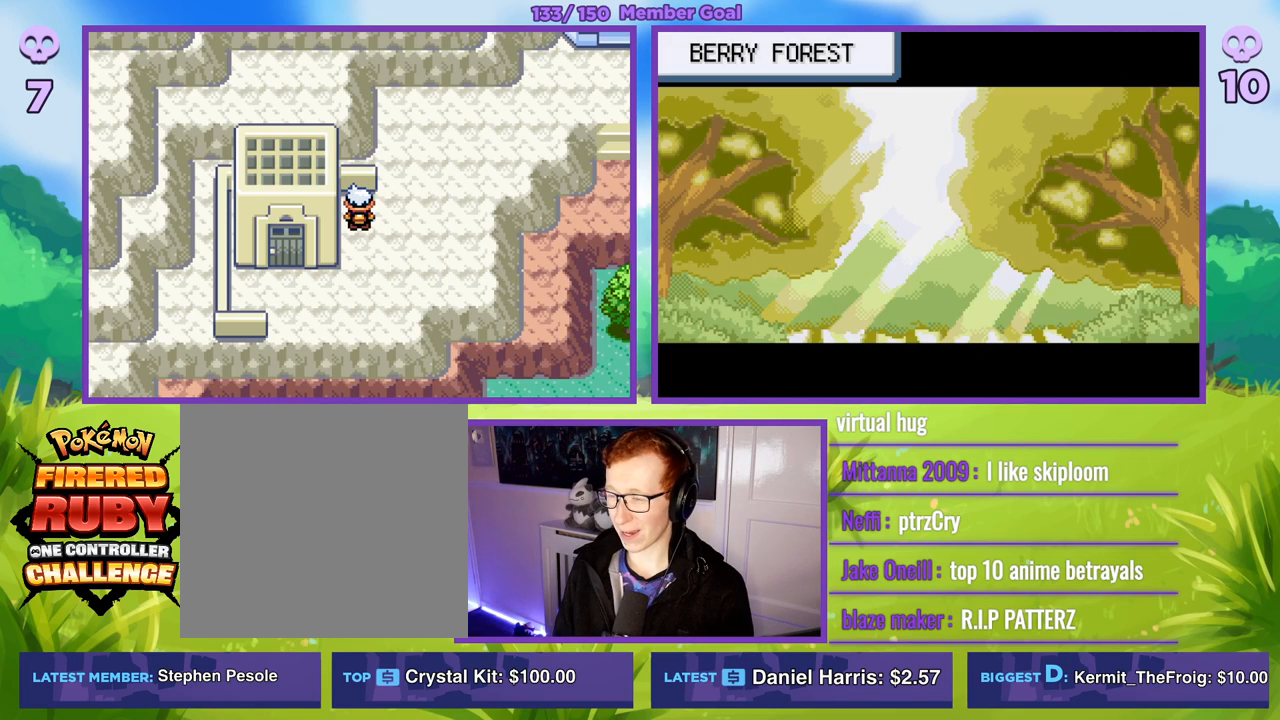
{"buttons": [], "left_stick": "center", "right_stick": "center", "events": []}
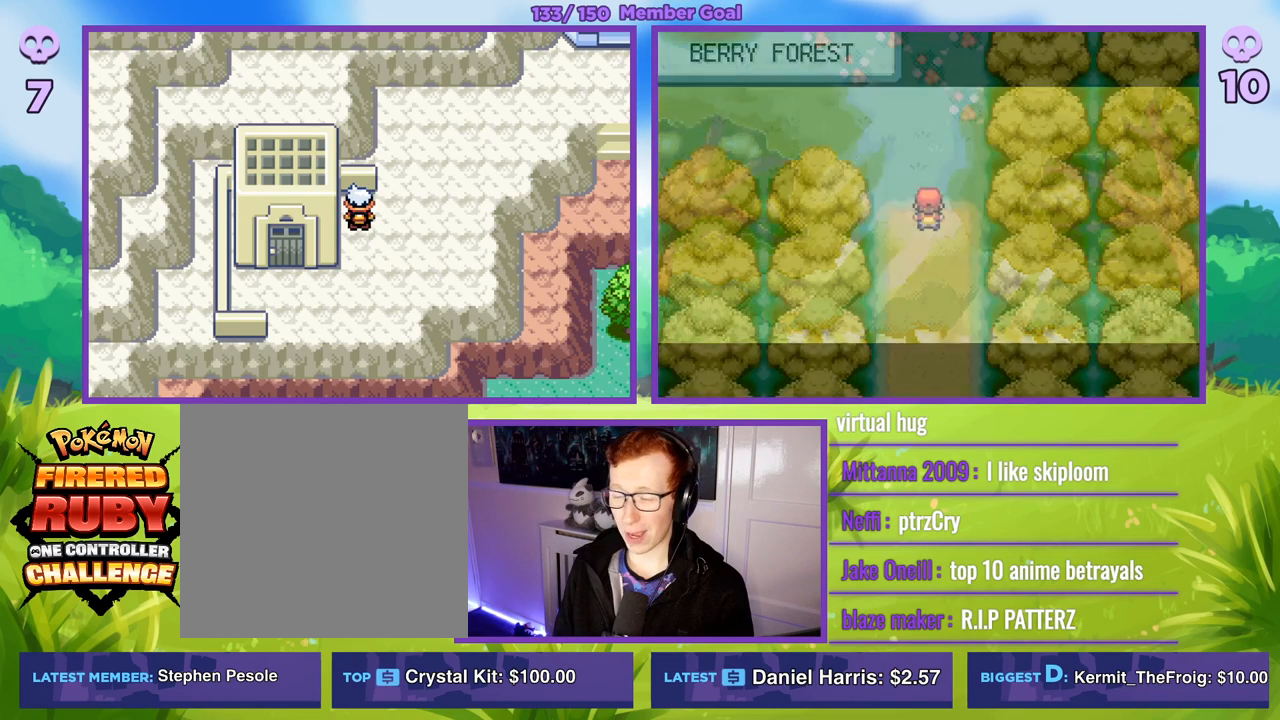
{"buttons": ["B"], "left_stick": "up", "right_stick": "center", "events": [[167, "B", "down"], [217, "left_stick", "up"]]}
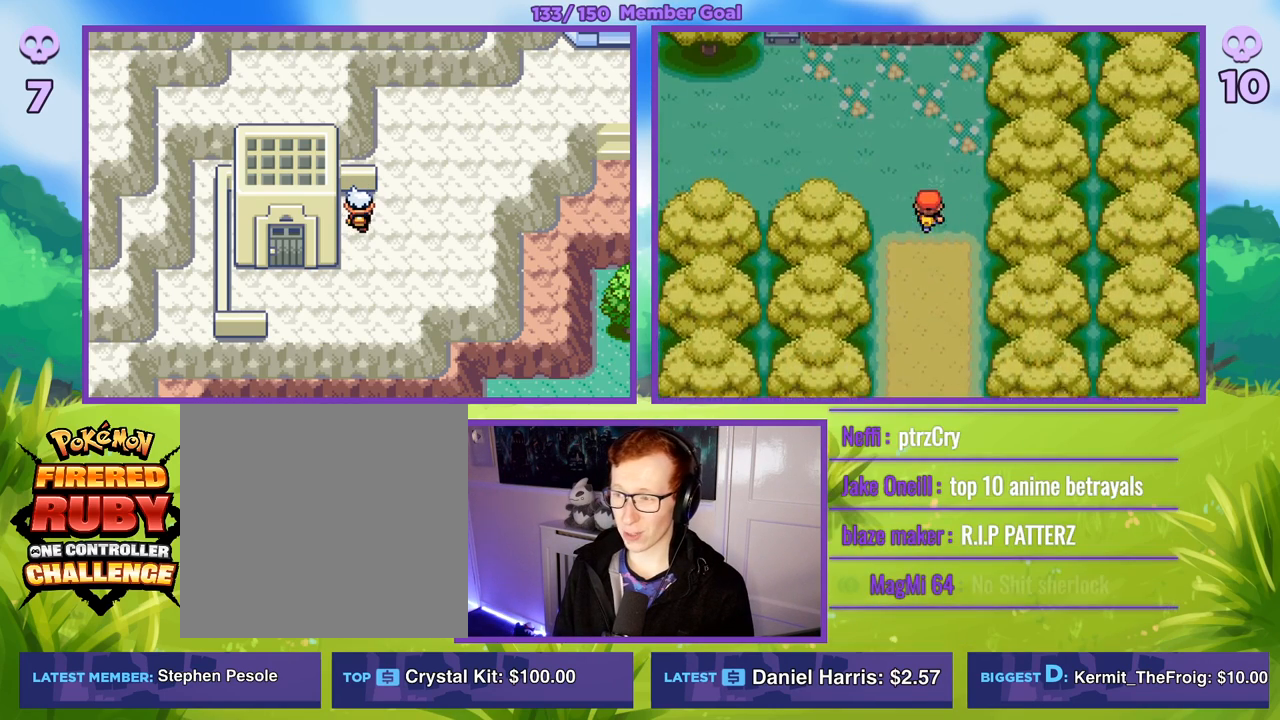
{"buttons": ["B"], "left_stick": "left", "right_stick": "center", "events": [[350, "left_stick", "left"]]}
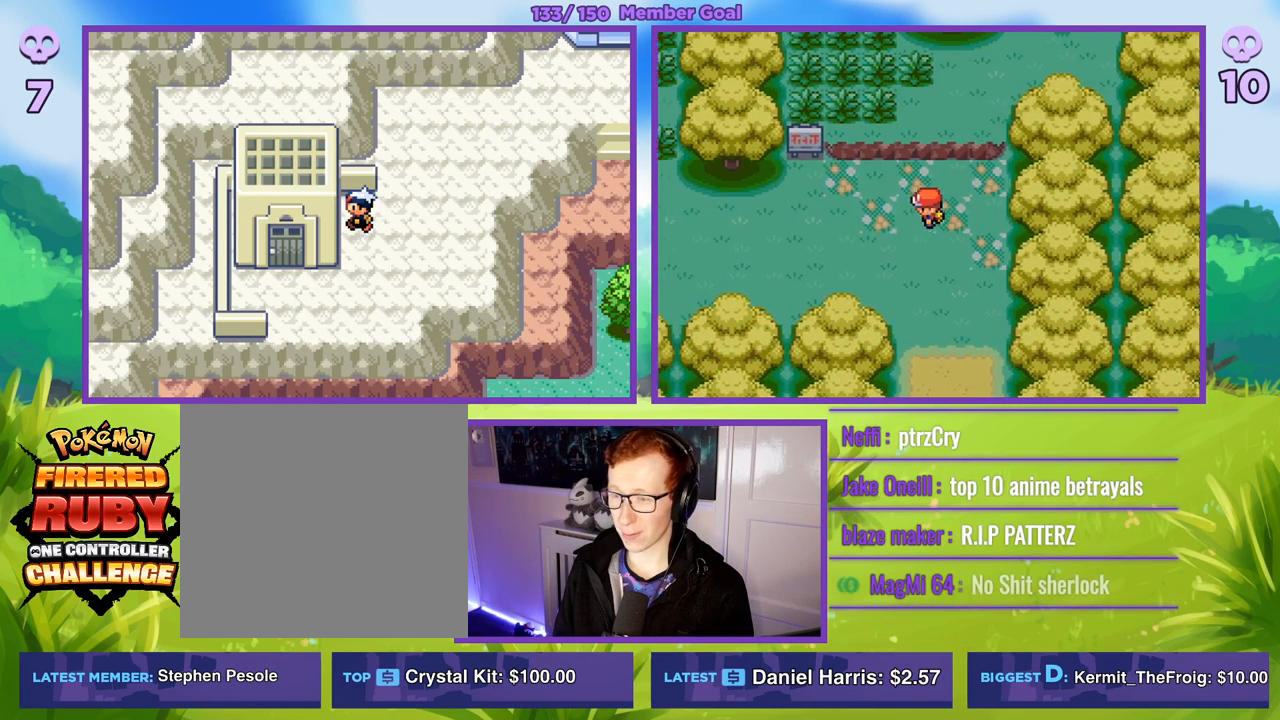
{"buttons": ["B"], "left_stick": "left", "right_stick": "center", "events": []}
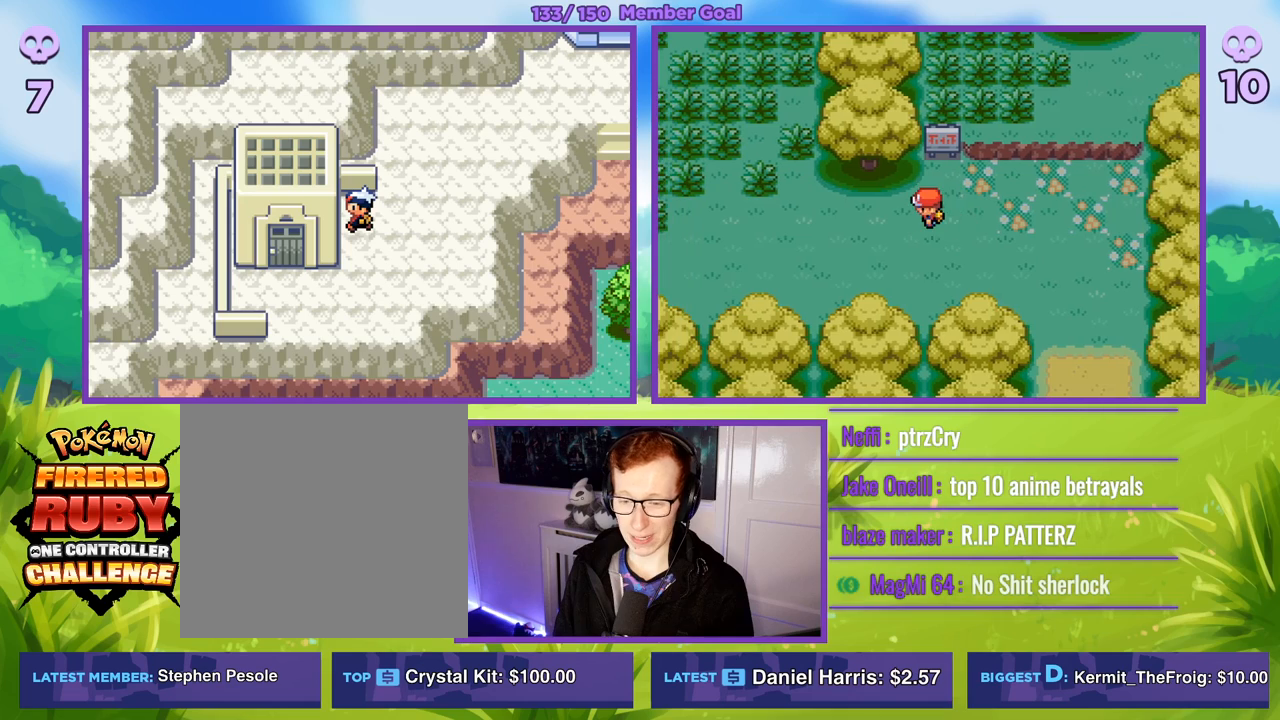
{"buttons": ["B"], "left_stick": "left", "right_stick": "center", "events": []}
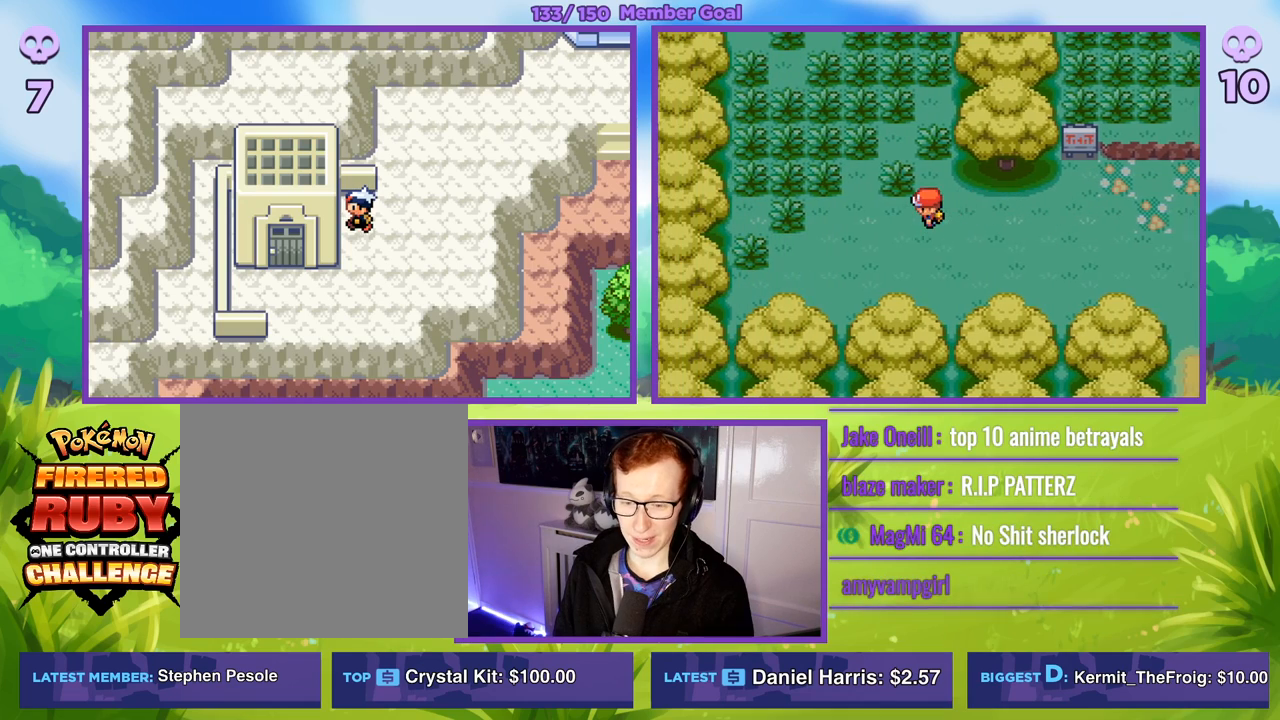
{"buttons": ["B"], "left_stick": "center", "right_stick": "center", "events": [[183, "left_stick", "center"]]}
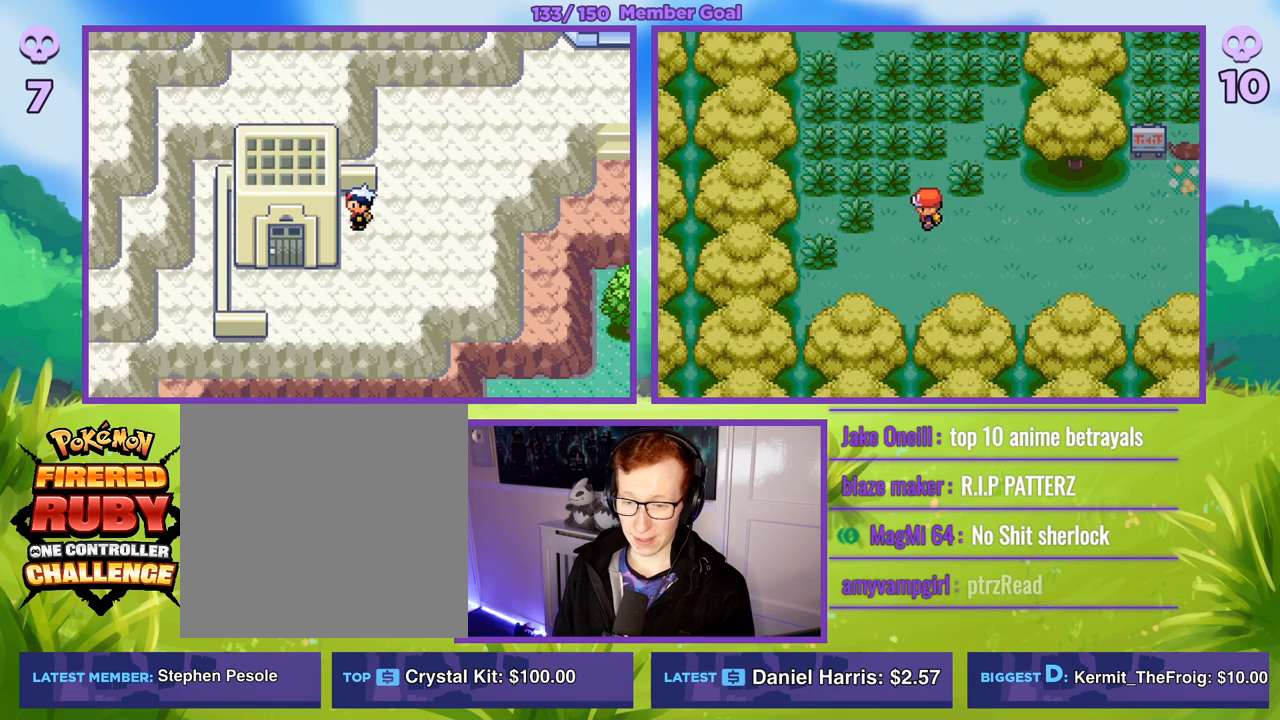
{"buttons": ["B"], "left_stick": "up", "right_stick": "center", "events": [[150, "left_stick", "up"]]}
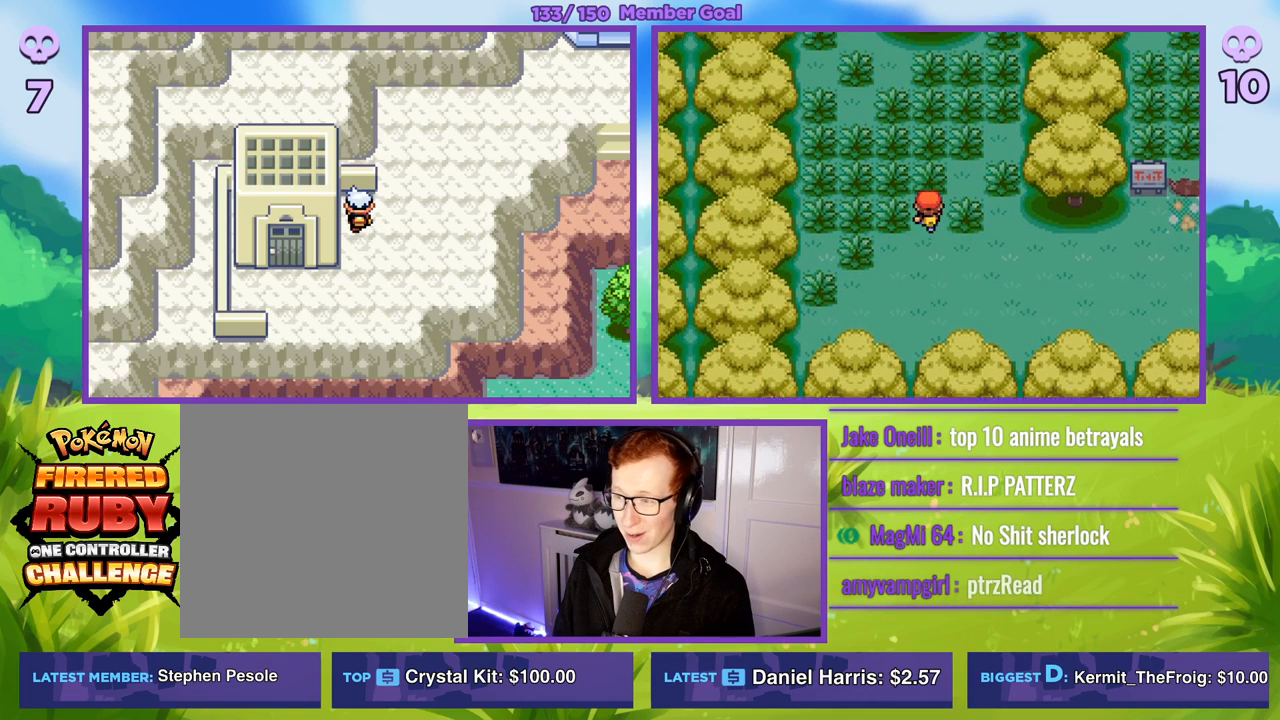
{"buttons": ["B"], "left_stick": "up-left", "right_stick": "center", "events": [[467, "left_stick", "up-left"]]}
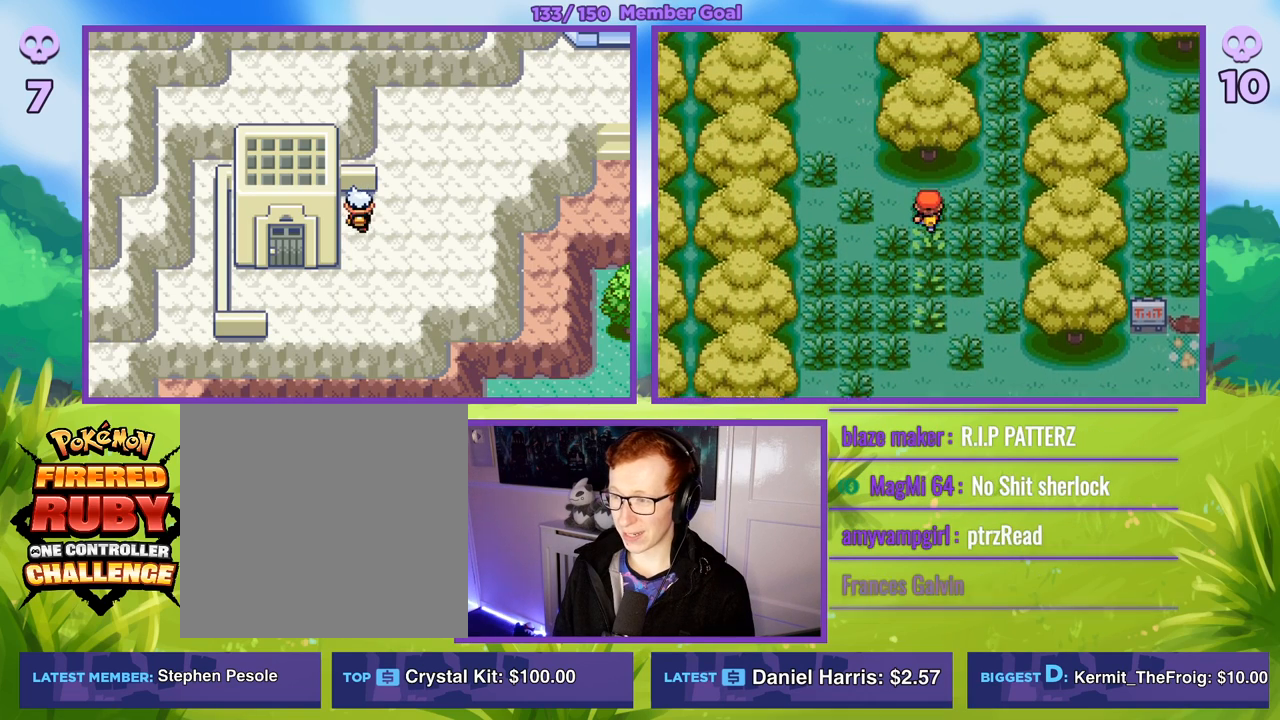
{"buttons": ["B"], "left_stick": "up-left", "right_stick": "center", "events": [[33, "left_stick", "left"], [150, "left_stick", "up"], [467, "left_stick", "up-left"]]}
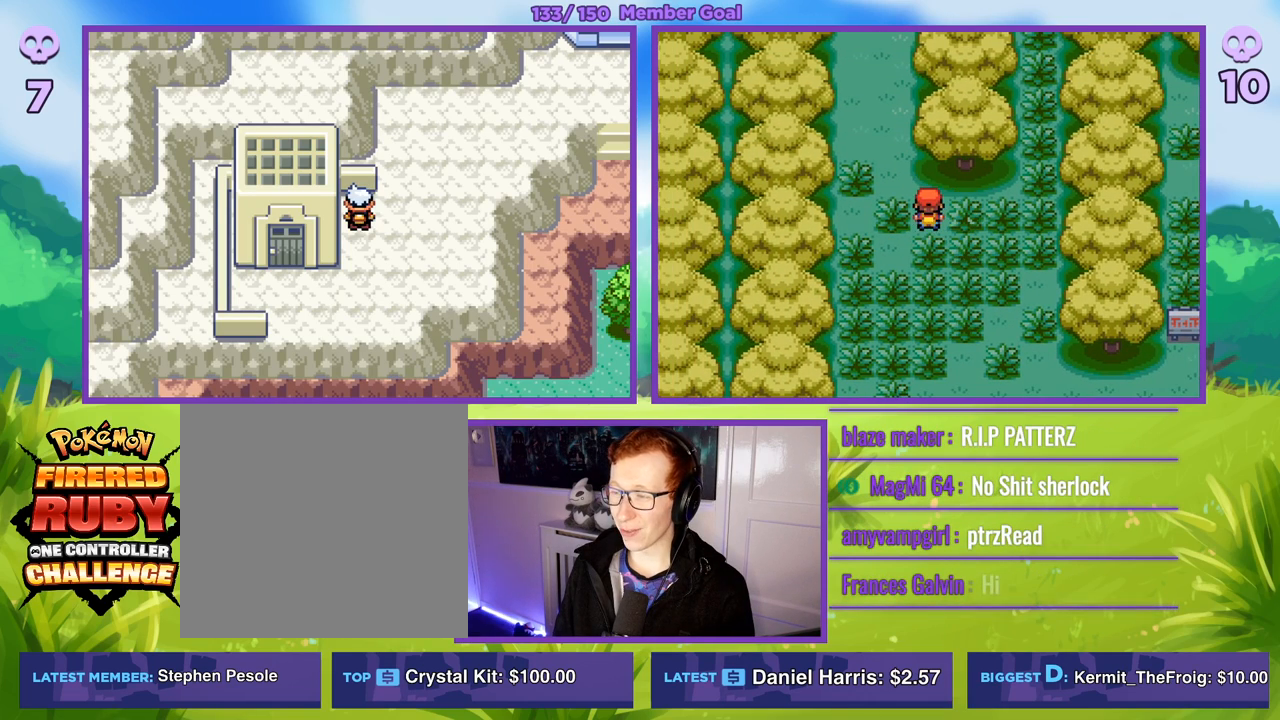
{"buttons": ["B"], "left_stick": "up", "right_stick": "center", "events": [[83, "left_stick", "up"], [250, "left_stick", "up-left"], [383, "left_stick", "up"]]}
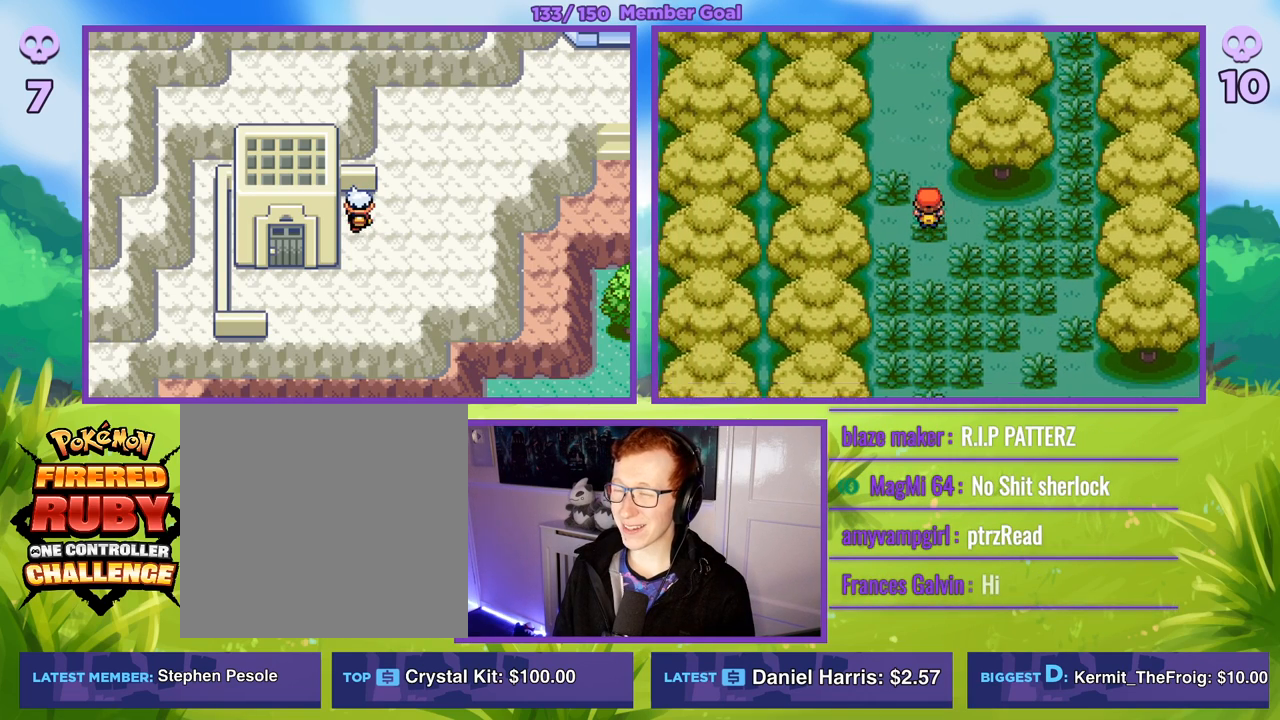
{"buttons": ["B"], "left_stick": "up", "right_stick": "center", "events": []}
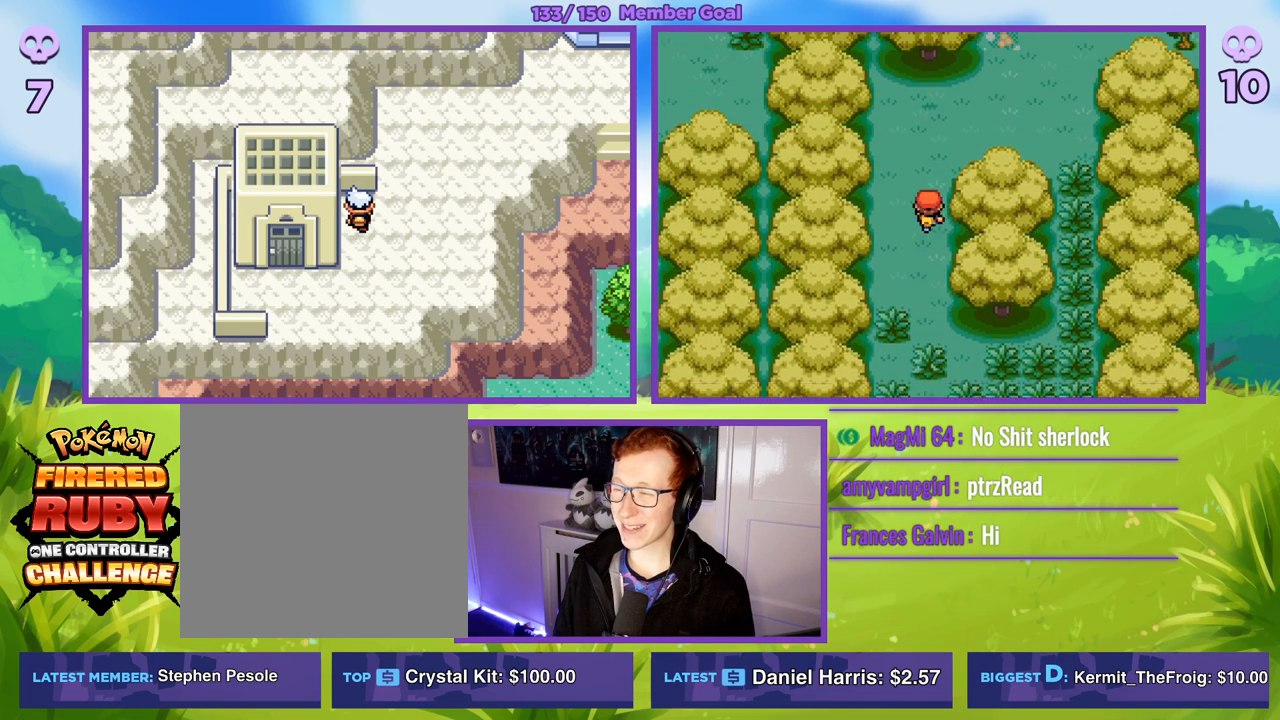
{"buttons": ["B"], "left_stick": "right", "right_stick": "center", "events": [[367, "left_stick", "right"]]}
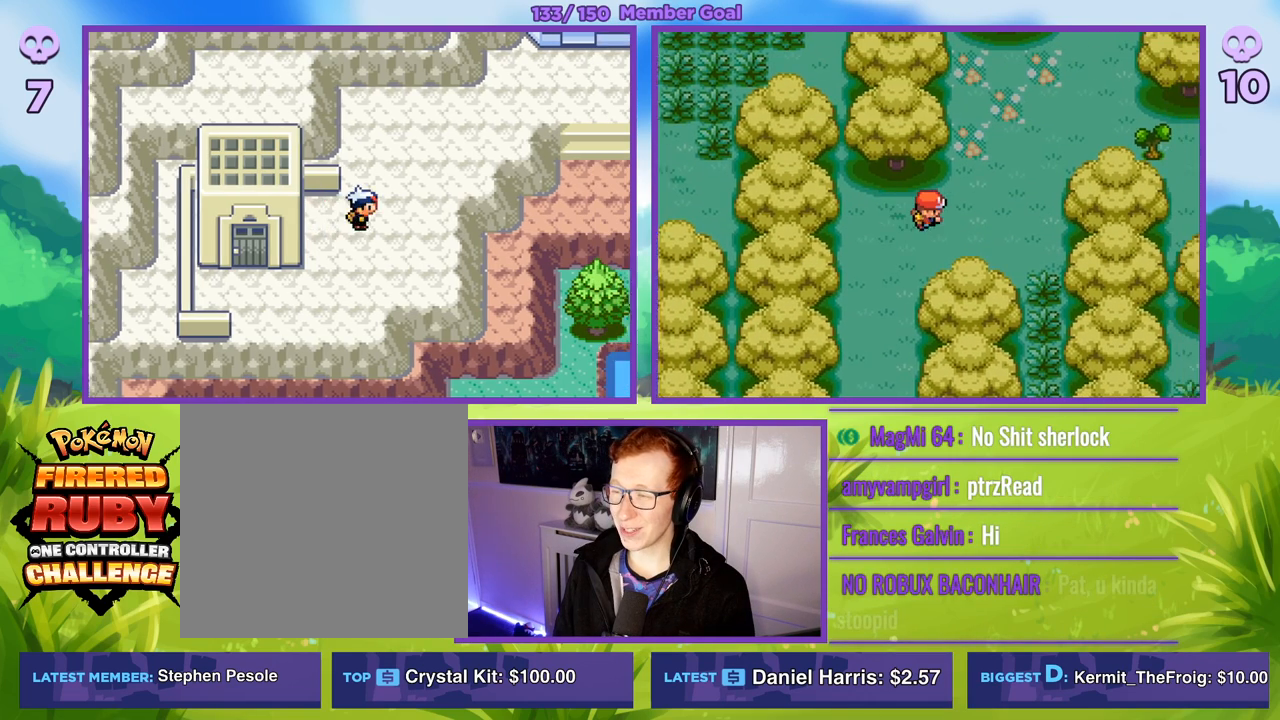
{"buttons": ["B"], "left_stick": "up-right", "right_stick": "center", "events": [[317, "left_stick", "up-right"]]}
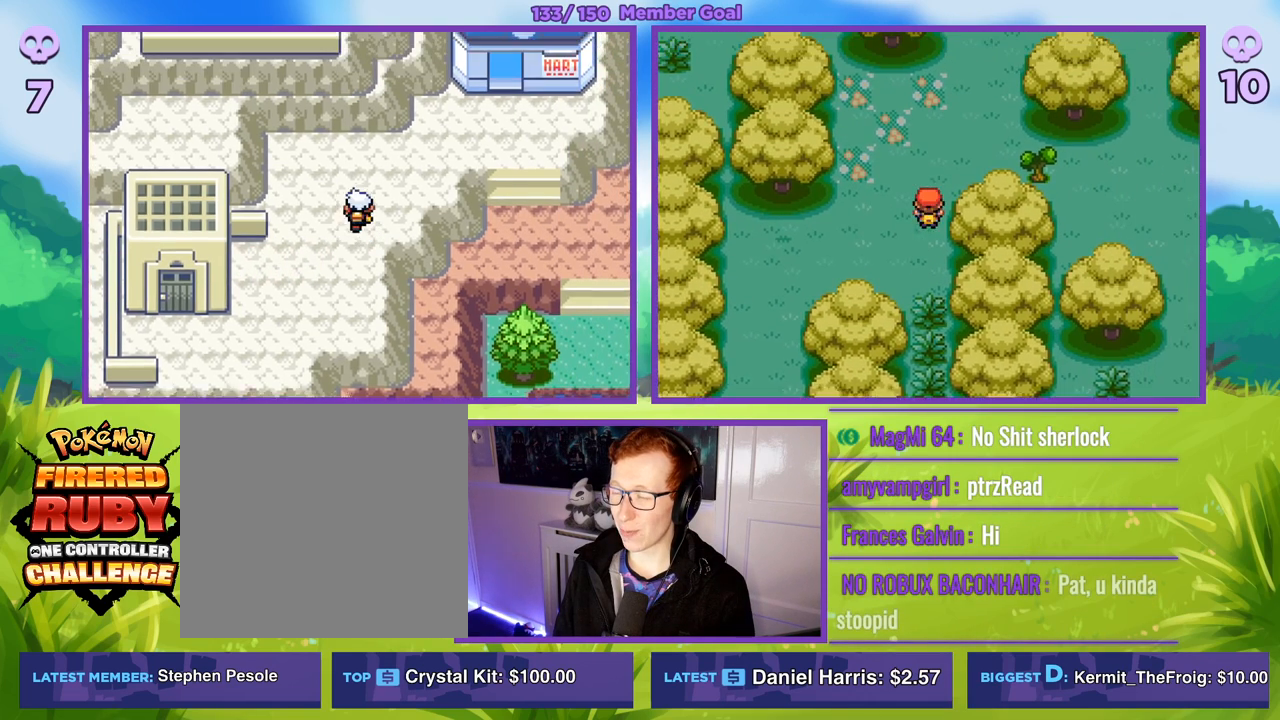
{"buttons": ["B"], "left_stick": "up-right", "right_stick": "center", "events": [[183, "left_stick", "right"], [433, "left_stick", "up-right"]]}
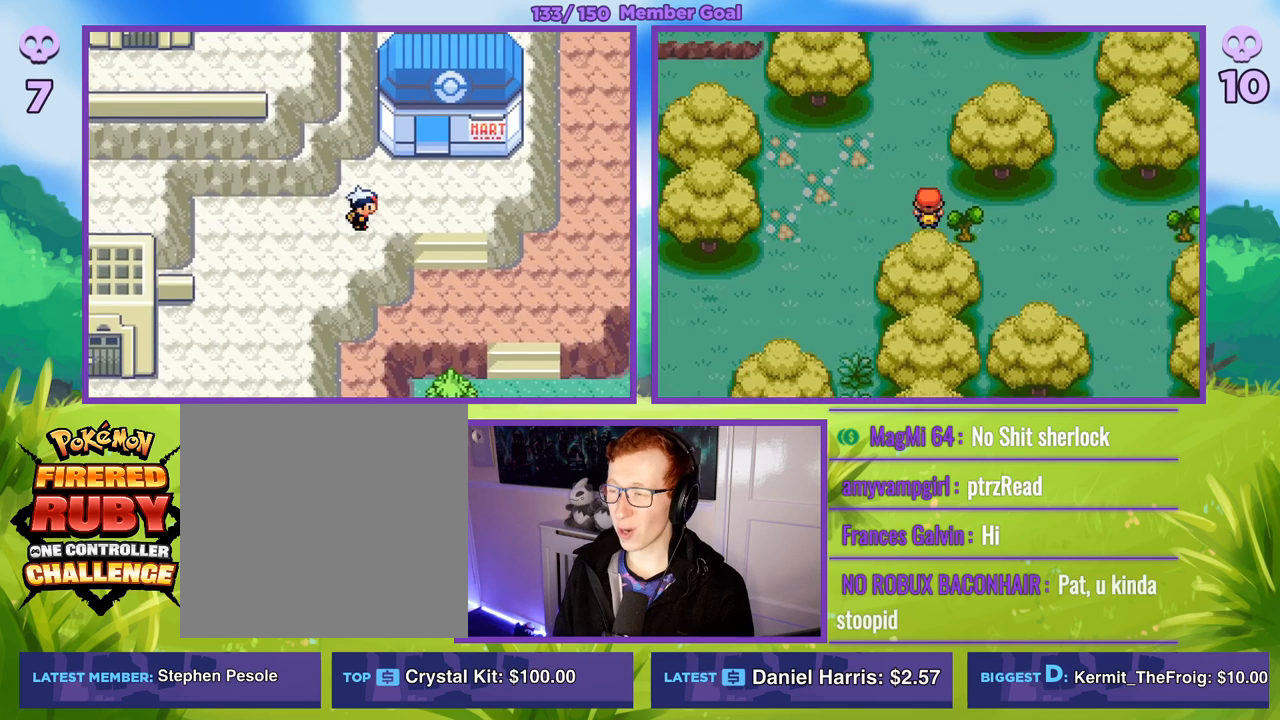
{"buttons": ["B"], "left_stick": "up-right", "right_stick": "center", "events": []}
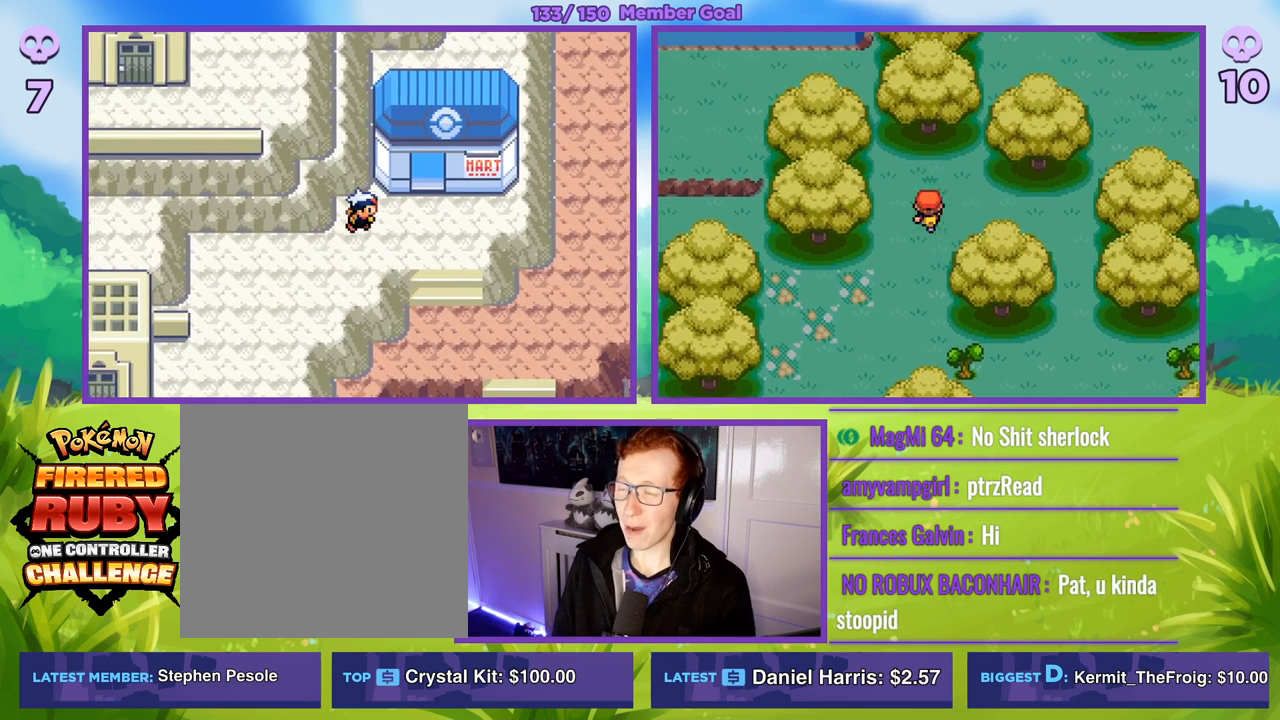
{"buttons": ["B"], "left_stick": "right", "right_stick": "center", "events": [[300, "left_stick", "right"]]}
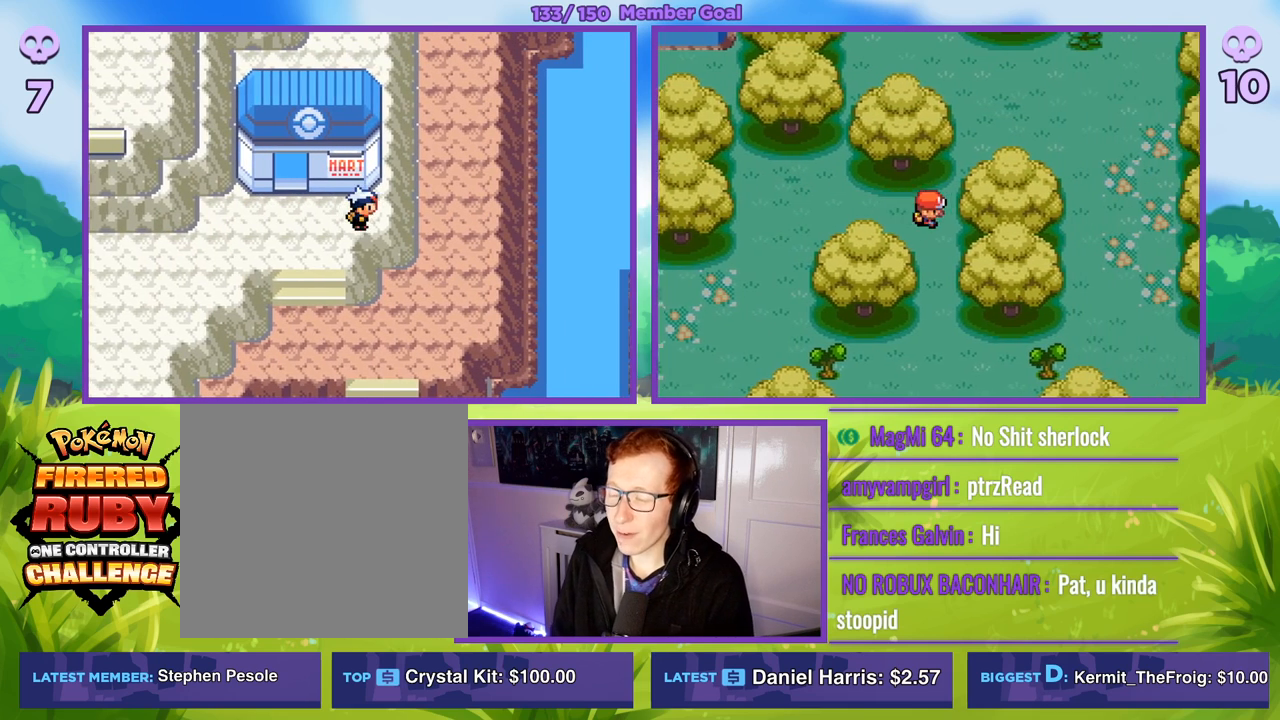
{"buttons": ["B"], "left_stick": "right", "right_stick": "center", "events": [[117, "left_stick", "down"], [483, "left_stick", "right"]]}
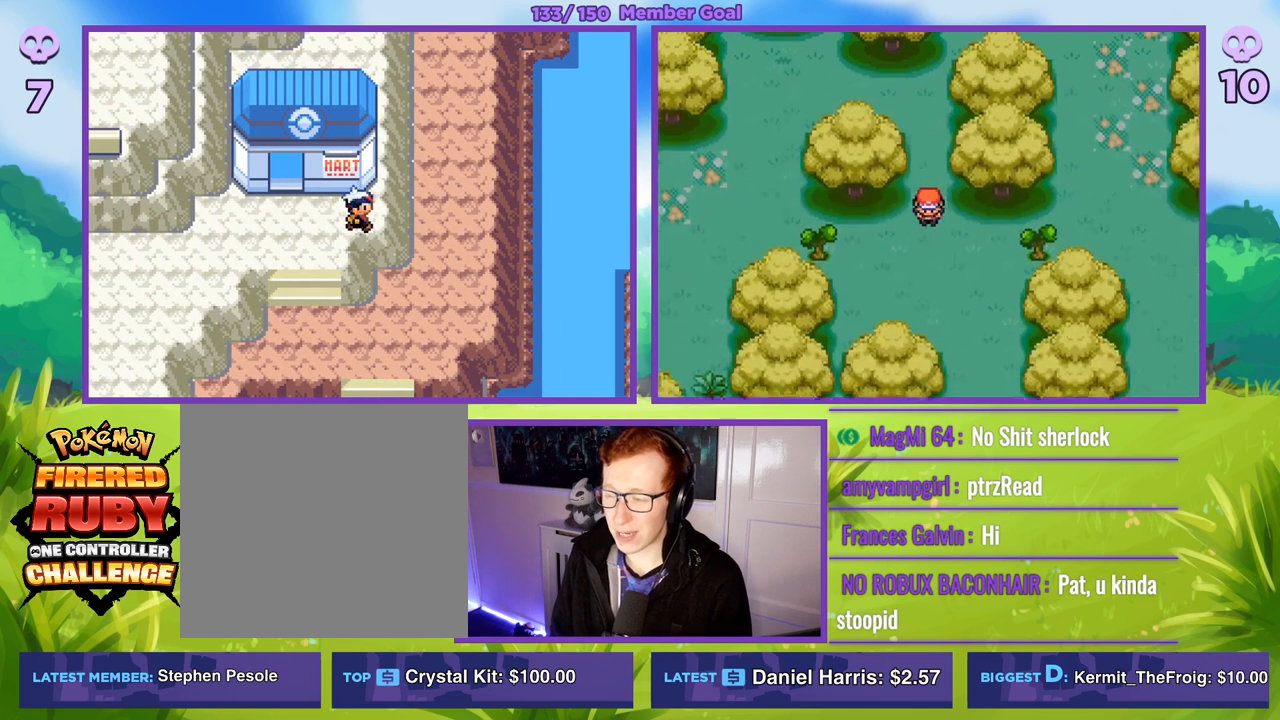
{"buttons": ["R1"], "left_stick": "center", "right_stick": "center", "events": [[350, "B", "up"], [367, "left_stick", "center"], [500, "R1", "down"]]}
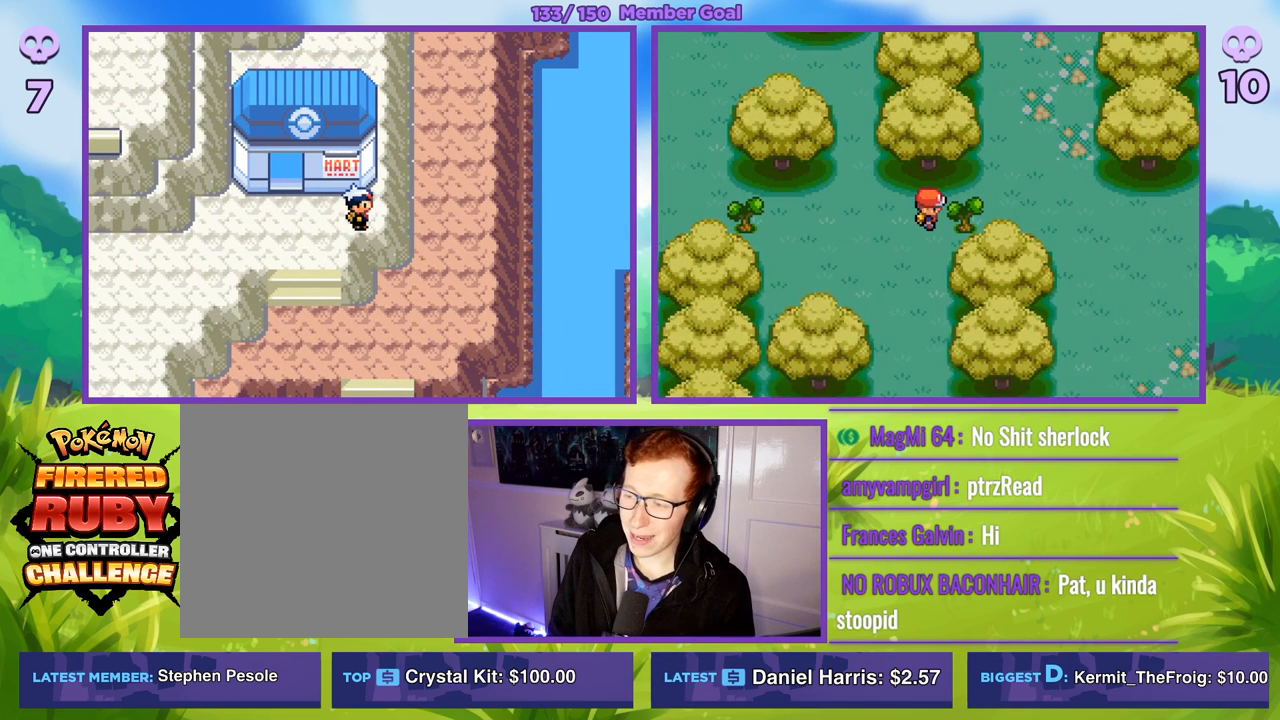
{"buttons": ["A", "R1"], "left_stick": "center", "right_stick": "center", "events": [[17, "A", "down"], [150, "A", "up"], [233, "A", "down"], [350, "A", "up"], [450, "A", "down"]]}
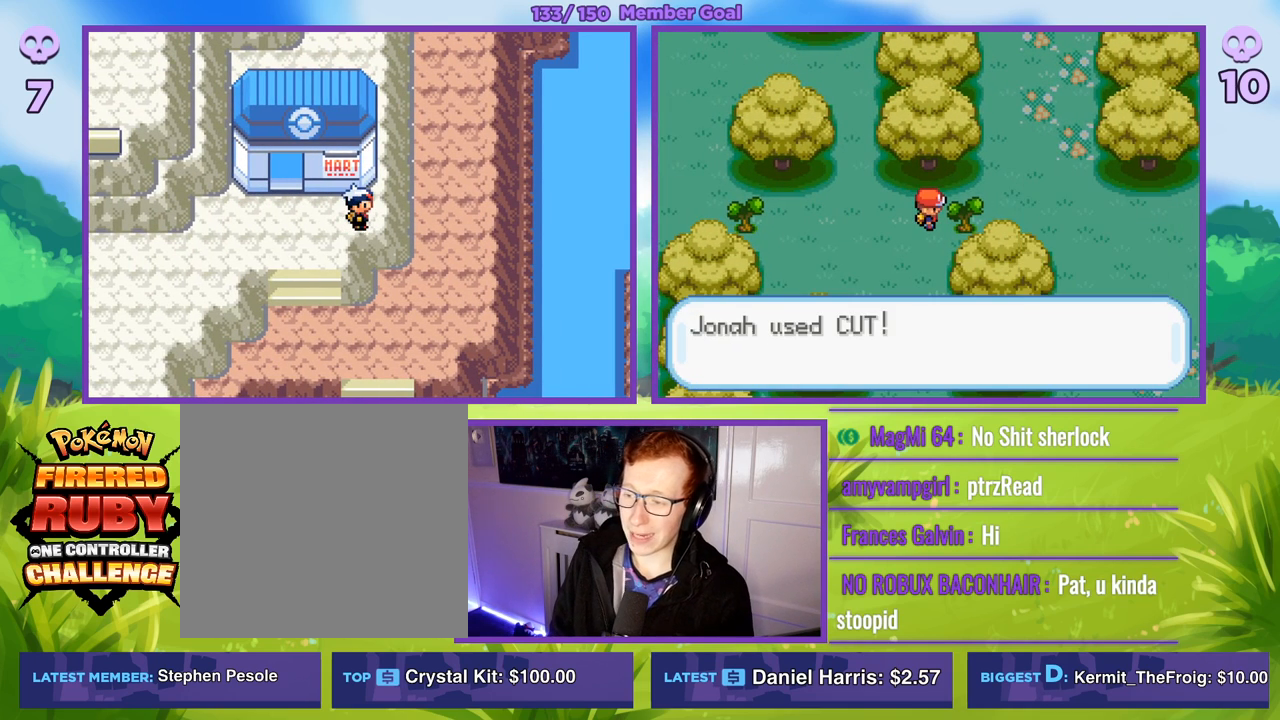
{"buttons": ["R1"], "left_stick": "center", "right_stick": "center", "events": [[50, "A", "up"], [250, "A", "down"], [367, "A", "up"]]}
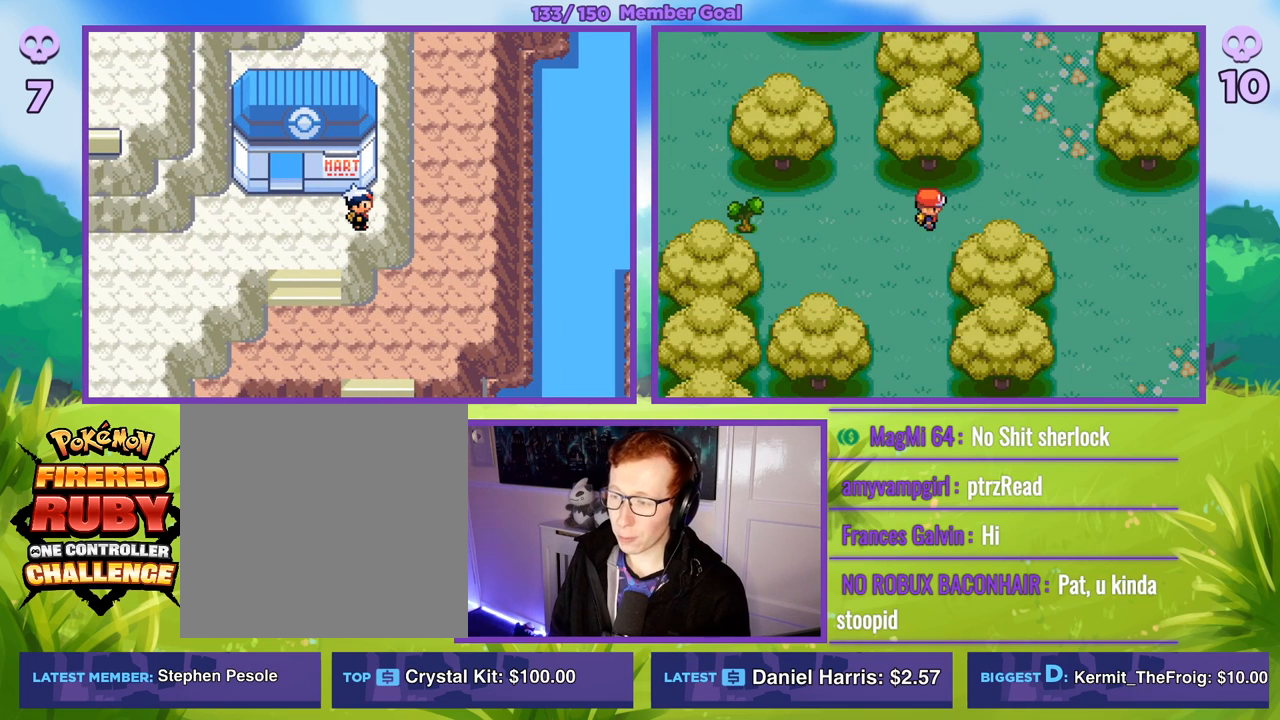
{"buttons": [], "left_stick": "center", "right_stick": "center", "events": [[233, "R1", "up"]]}
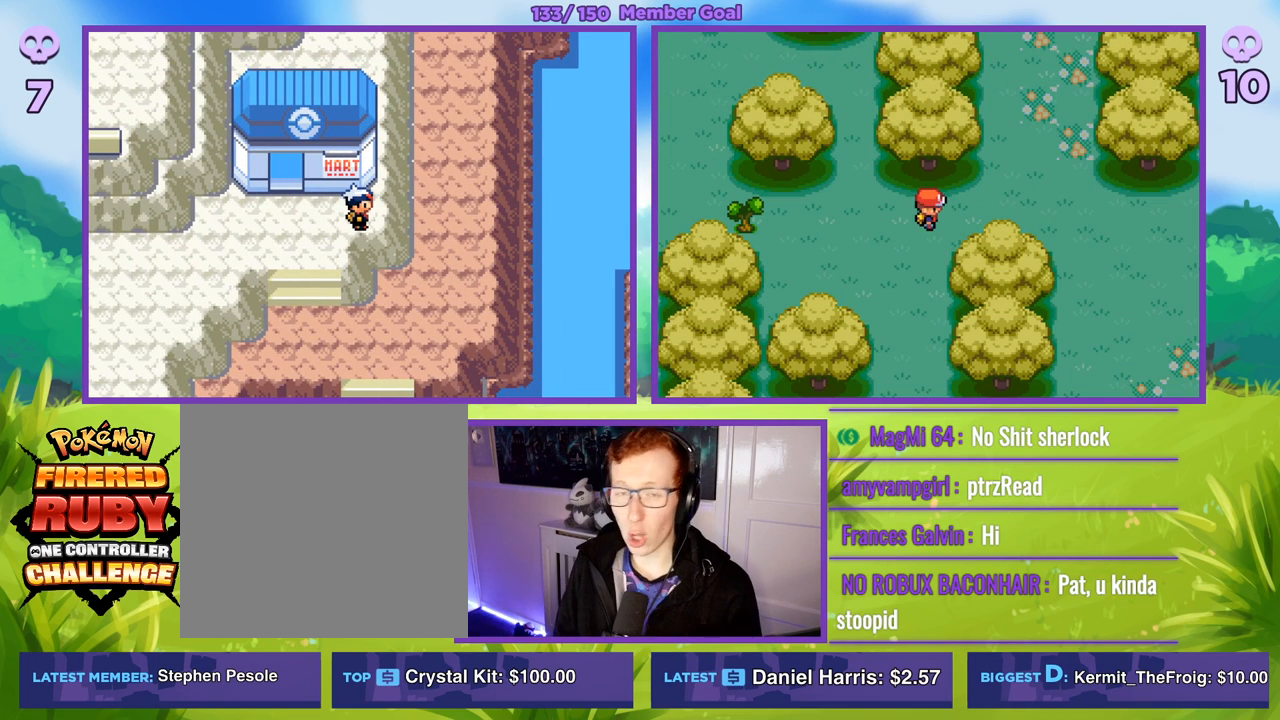
{"buttons": [], "left_stick": "center", "right_stick": "center", "events": []}
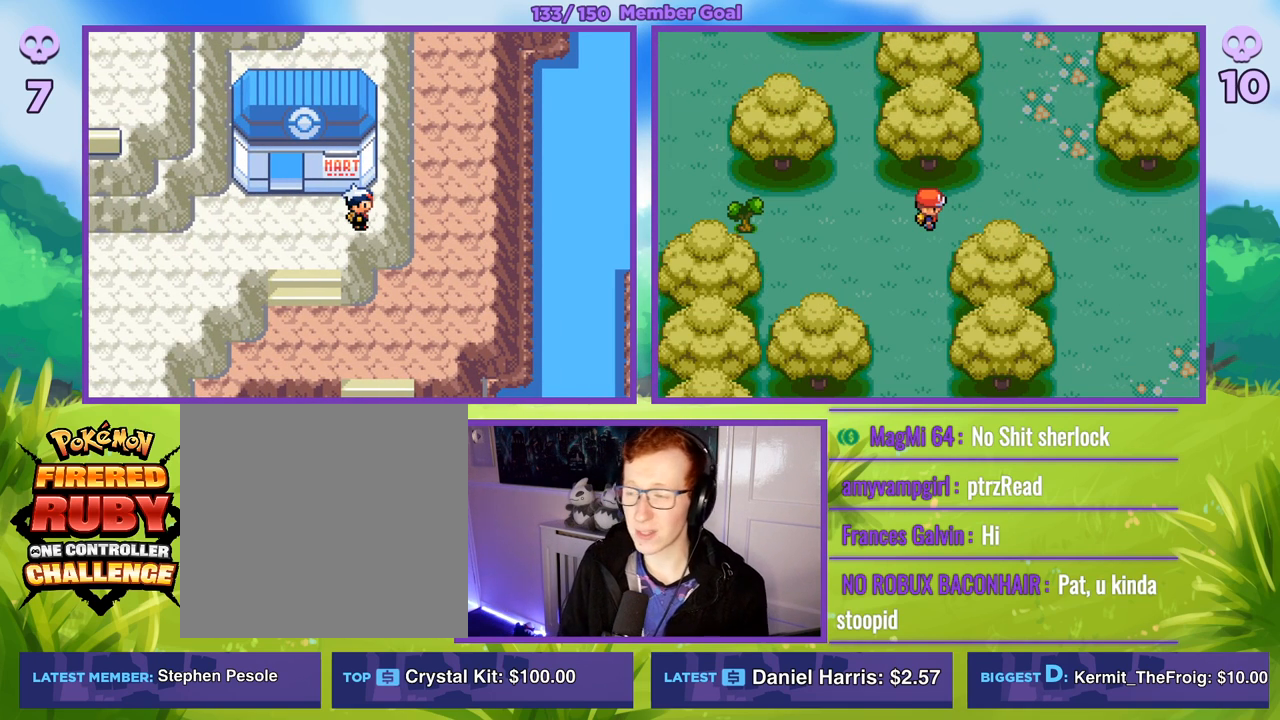
{"buttons": ["B"], "left_stick": "center", "right_stick": "center", "events": [[450, "B", "down"]]}
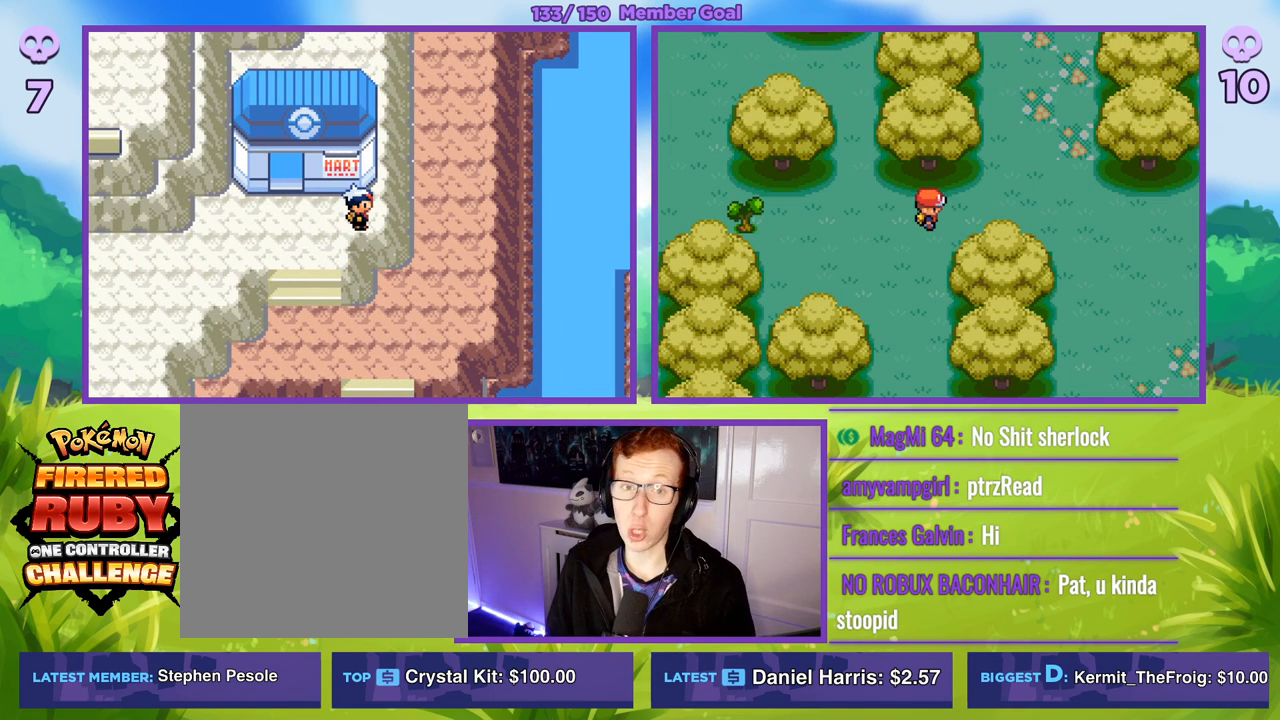
{"buttons": ["B"], "left_stick": "center", "right_stick": "center", "events": []}
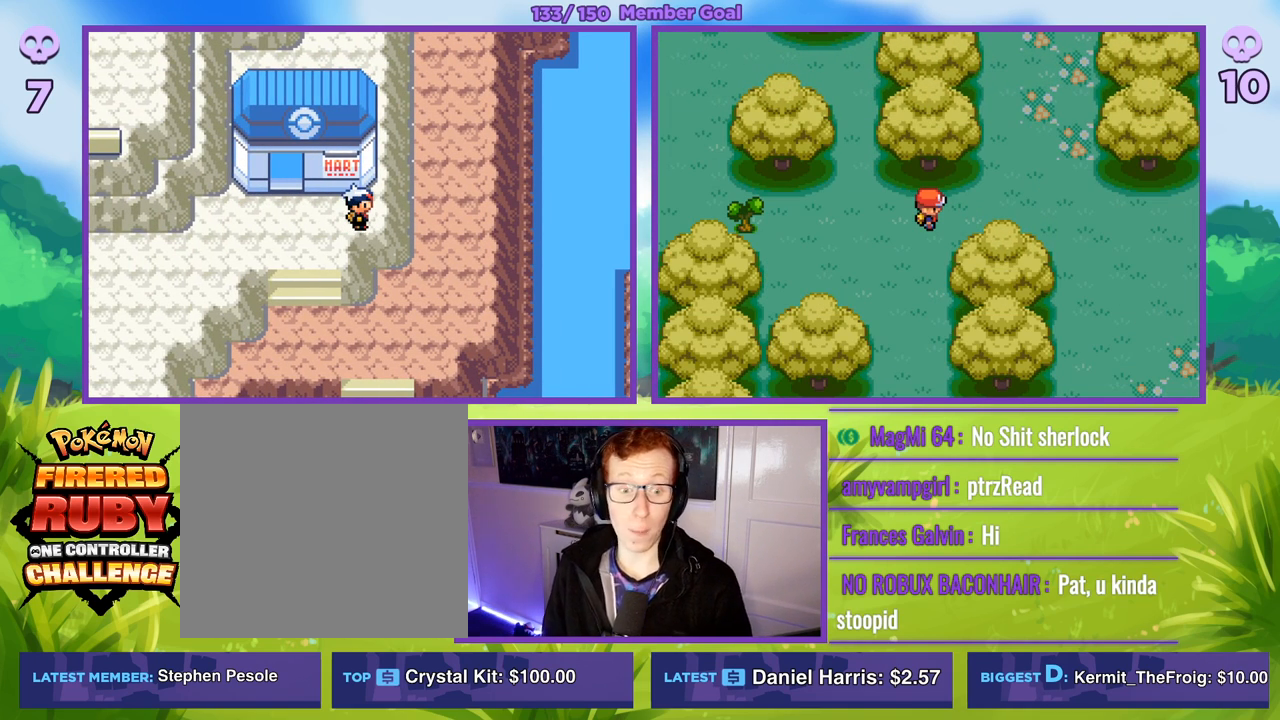
{"buttons": ["B"], "left_stick": "right", "right_stick": "center", "events": [[467, "left_stick", "right"]]}
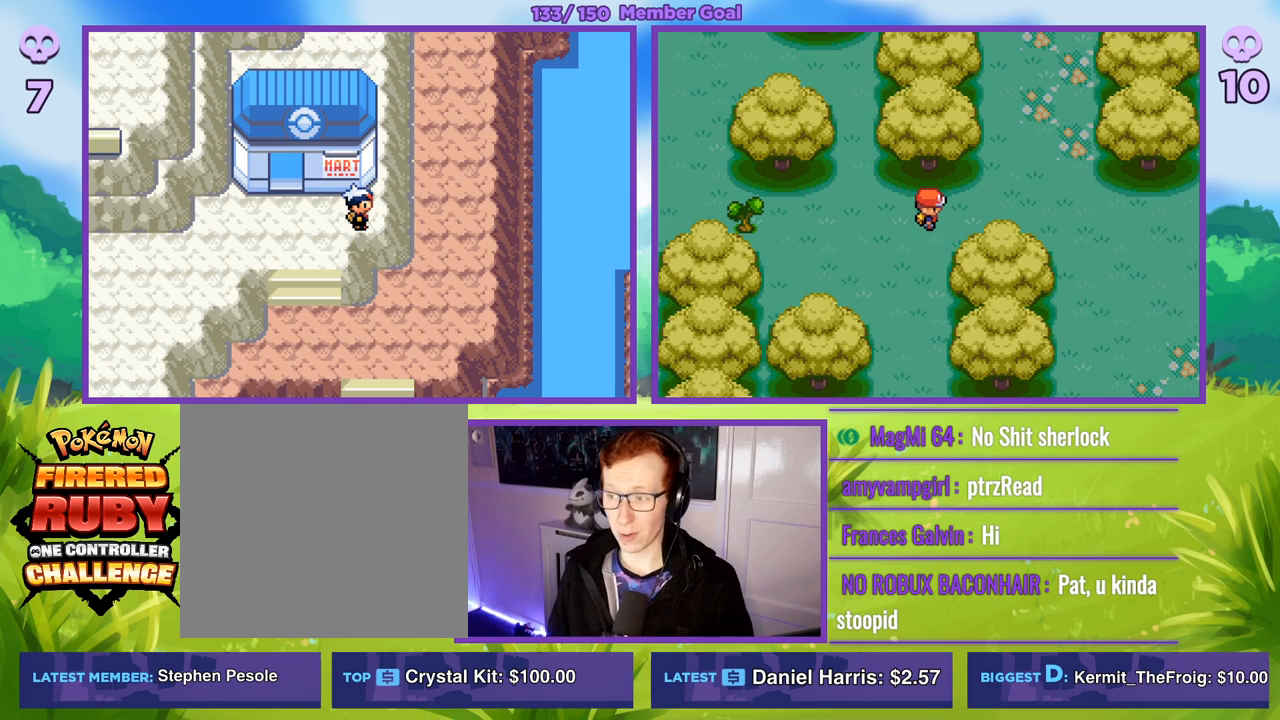
{"buttons": ["B"], "left_stick": "up", "right_stick": "center", "events": [[283, "left_stick", "up"]]}
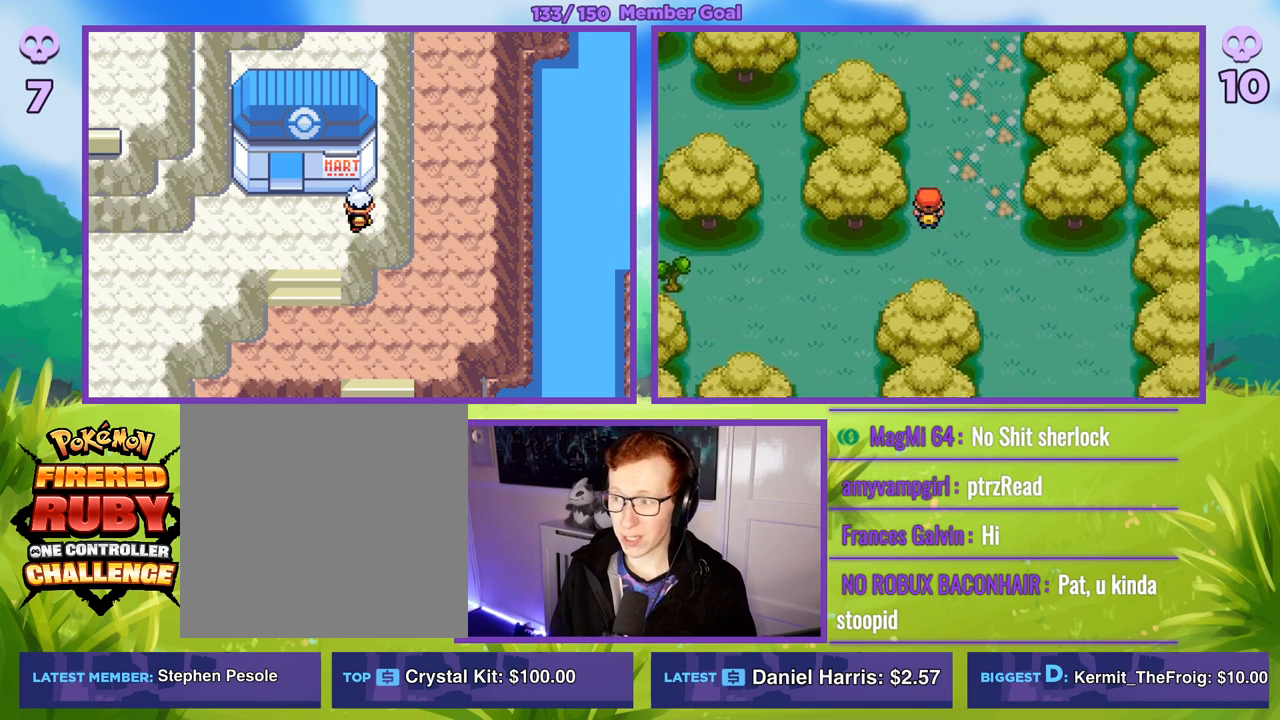
{"buttons": ["B"], "left_stick": "up", "right_stick": "center", "events": []}
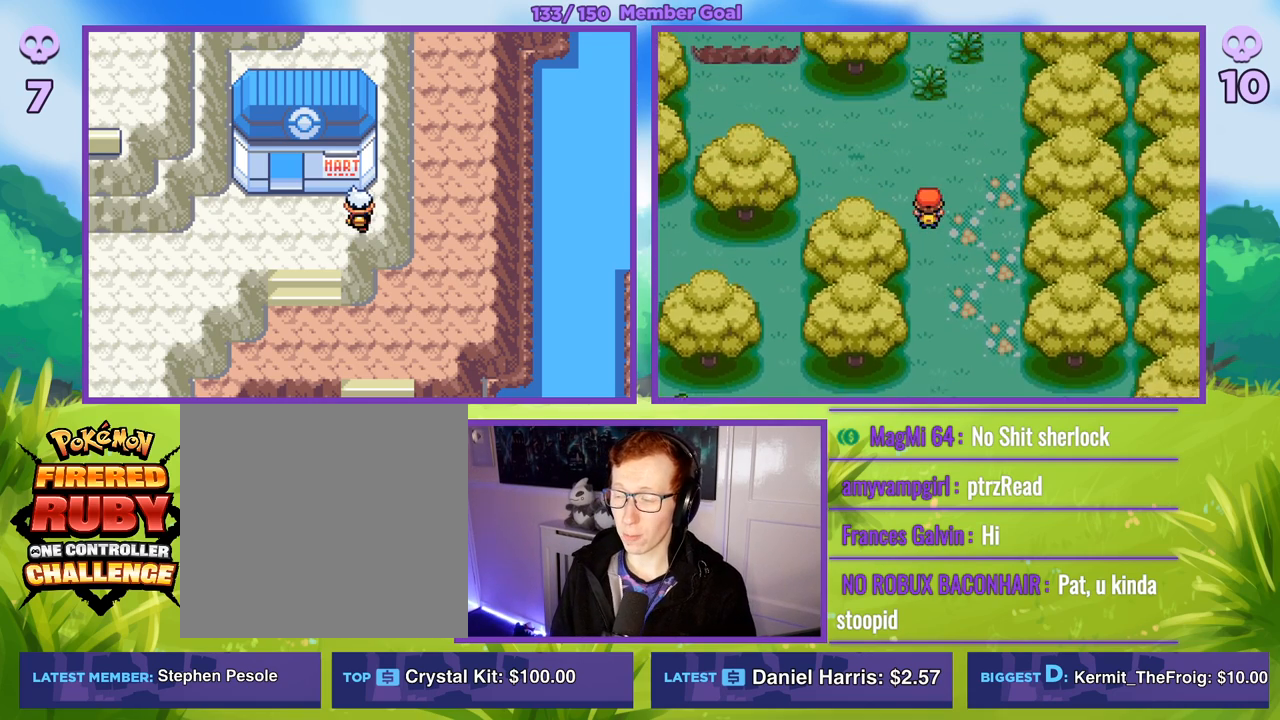
{"buttons": ["B"], "left_stick": "left", "right_stick": "center", "events": [[350, "left_stick", "left"]]}
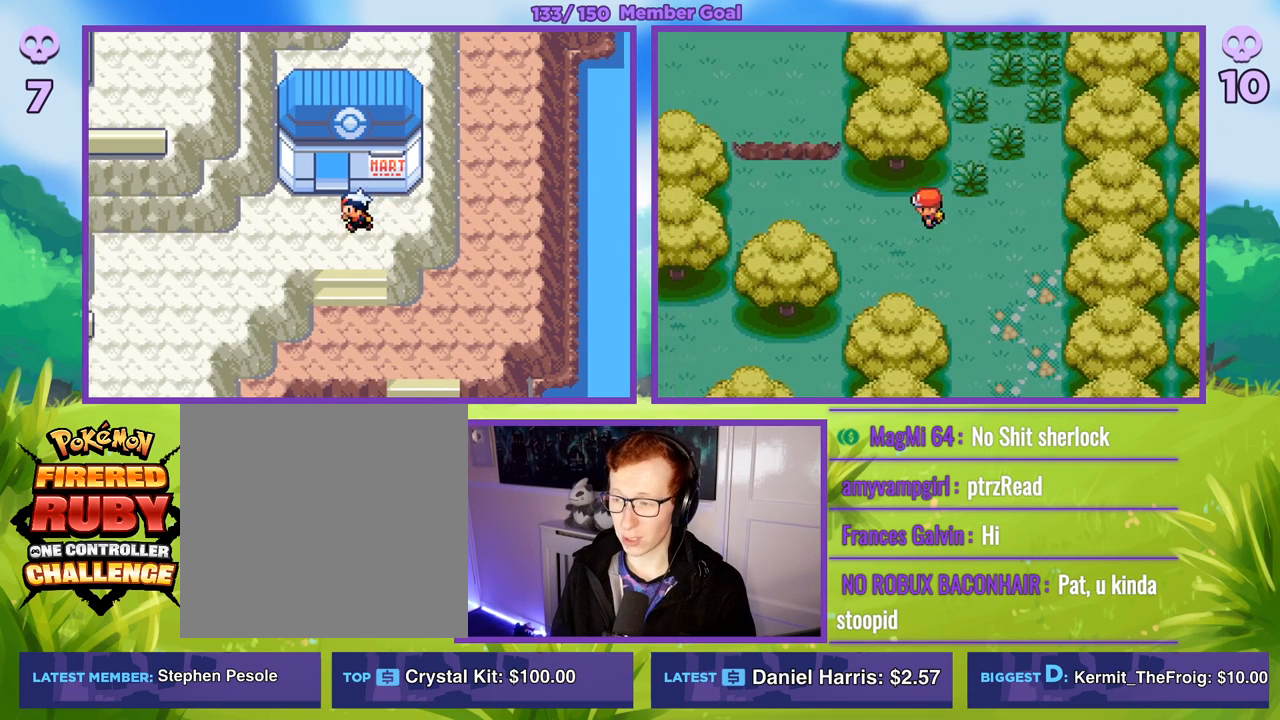
{"buttons": ["B"], "left_stick": "up", "right_stick": "center", "events": [[50, "left_stick", "up"], [150, "left_stick", "right"], [367, "left_stick", "up"]]}